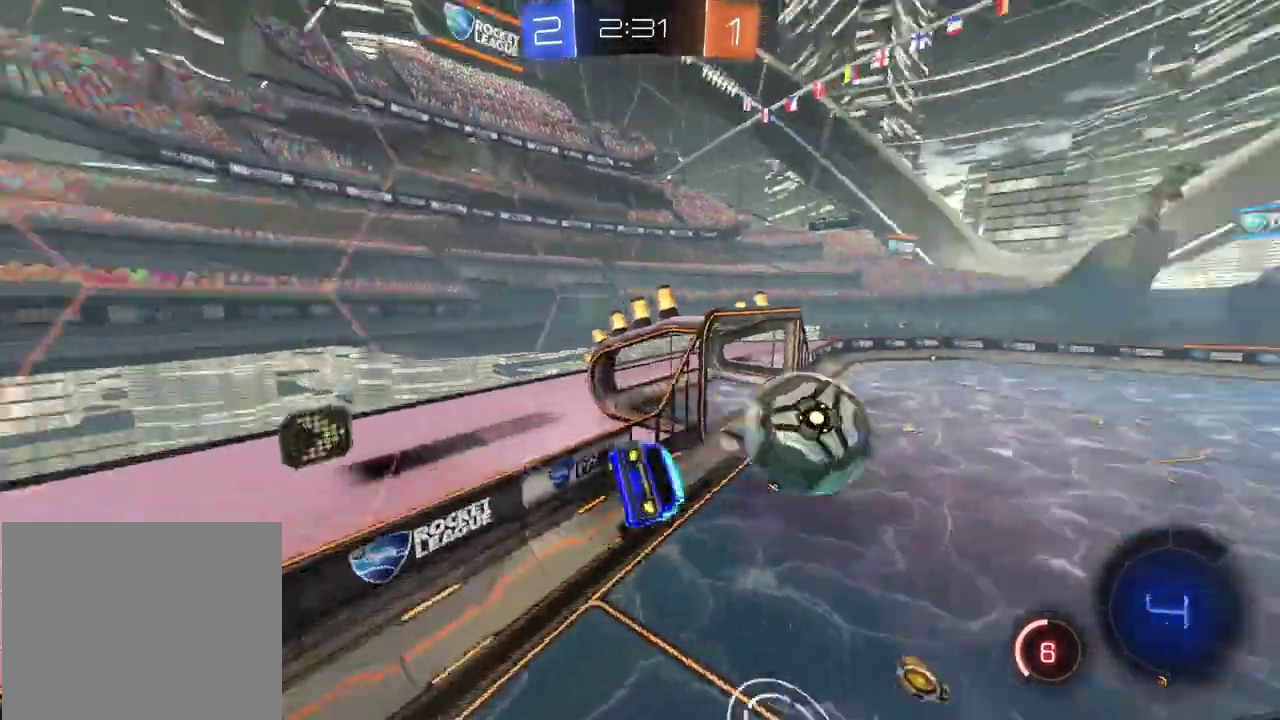
Gameplay with a controller (PlayStation layout); each line is a JSON object with the inputs held at the frame after it. "events" lists button and stick changes between this image and that frame as [ms after this image, input, new state], when the widget could be followed in between.
{"buttons": ["R2"], "left_stick": "right", "right_stick": "center", "events": []}
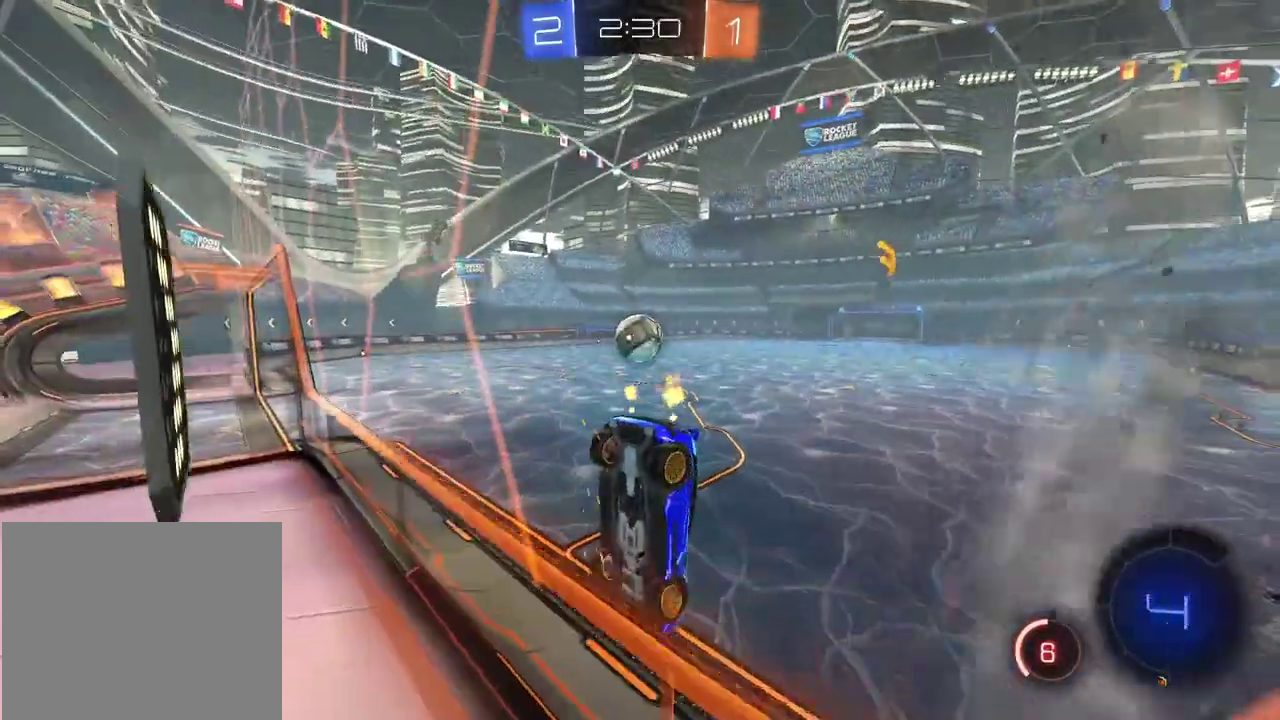
{"buttons": ["R2"], "left_stick": "left", "right_stick": "center", "events": [[367, "left_stick", "center"], [433, "left_stick", "left"]]}
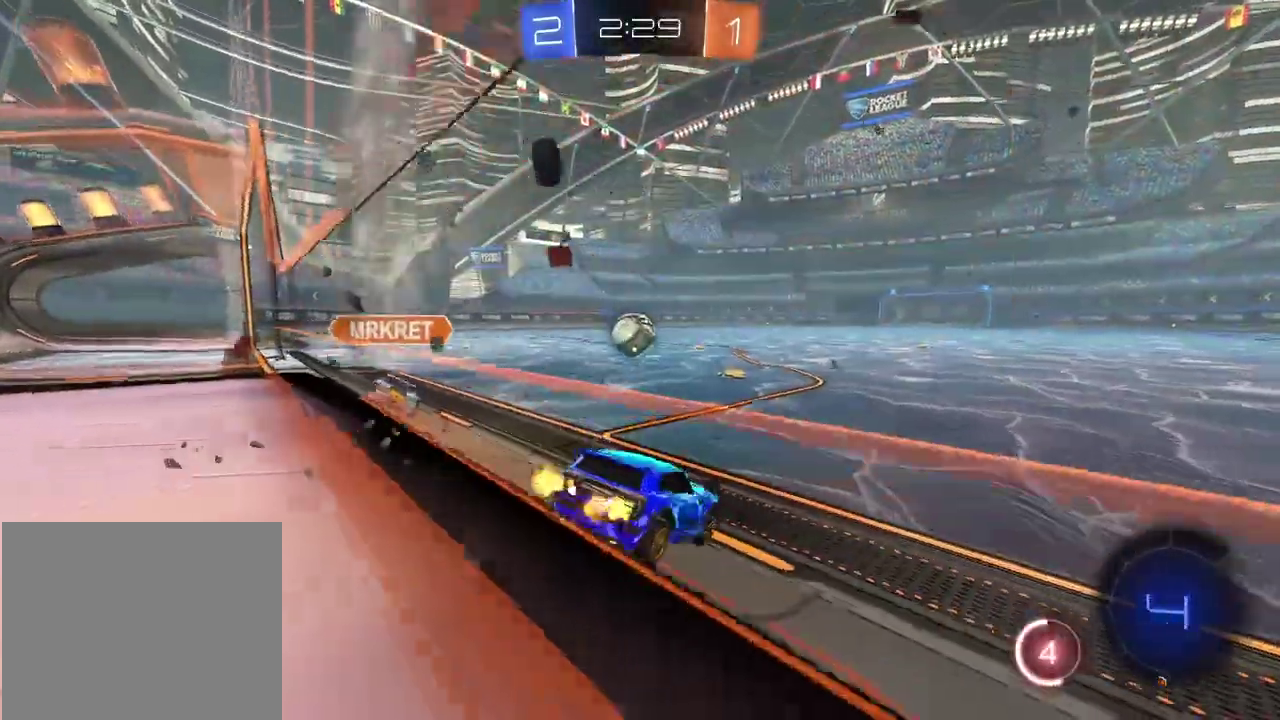
{"buttons": ["R2"], "left_stick": "center", "right_stick": "center", "events": [[117, "left_stick", "center"]]}
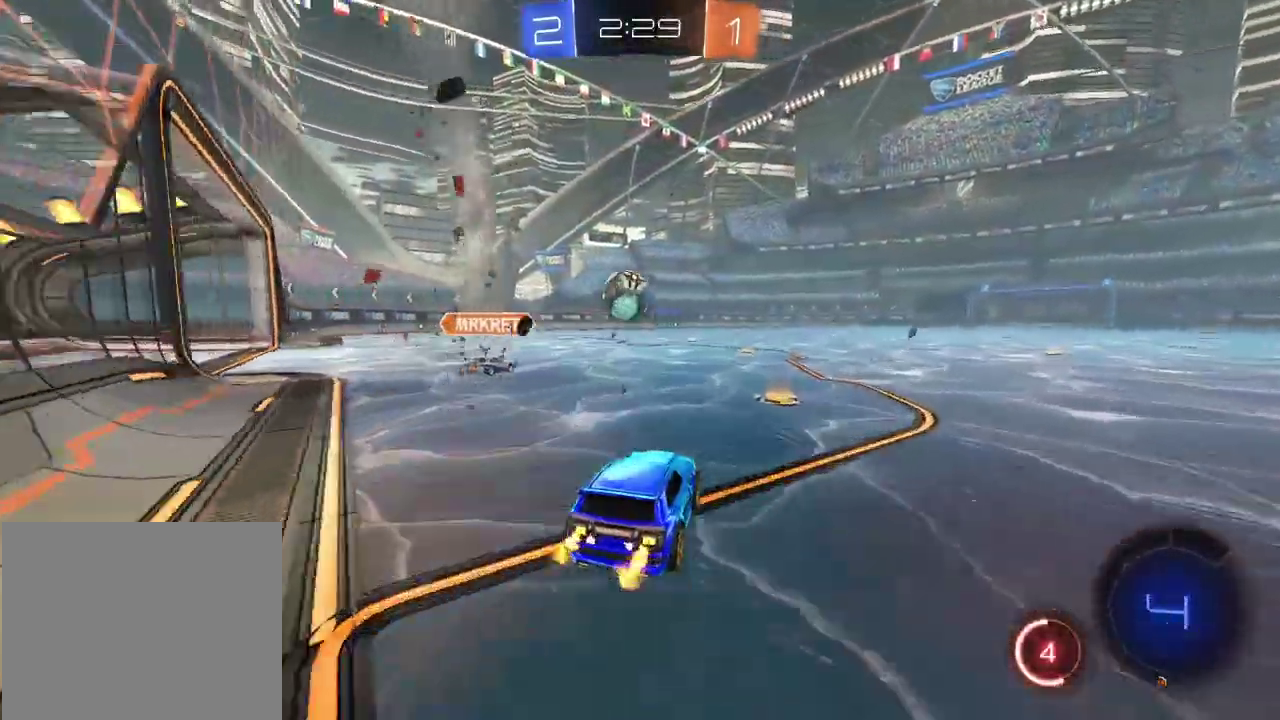
{"buttons": ["CIRCLE", "R2"], "left_stick": "center", "right_stick": "center", "events": [[233, "CIRCLE", "down"]]}
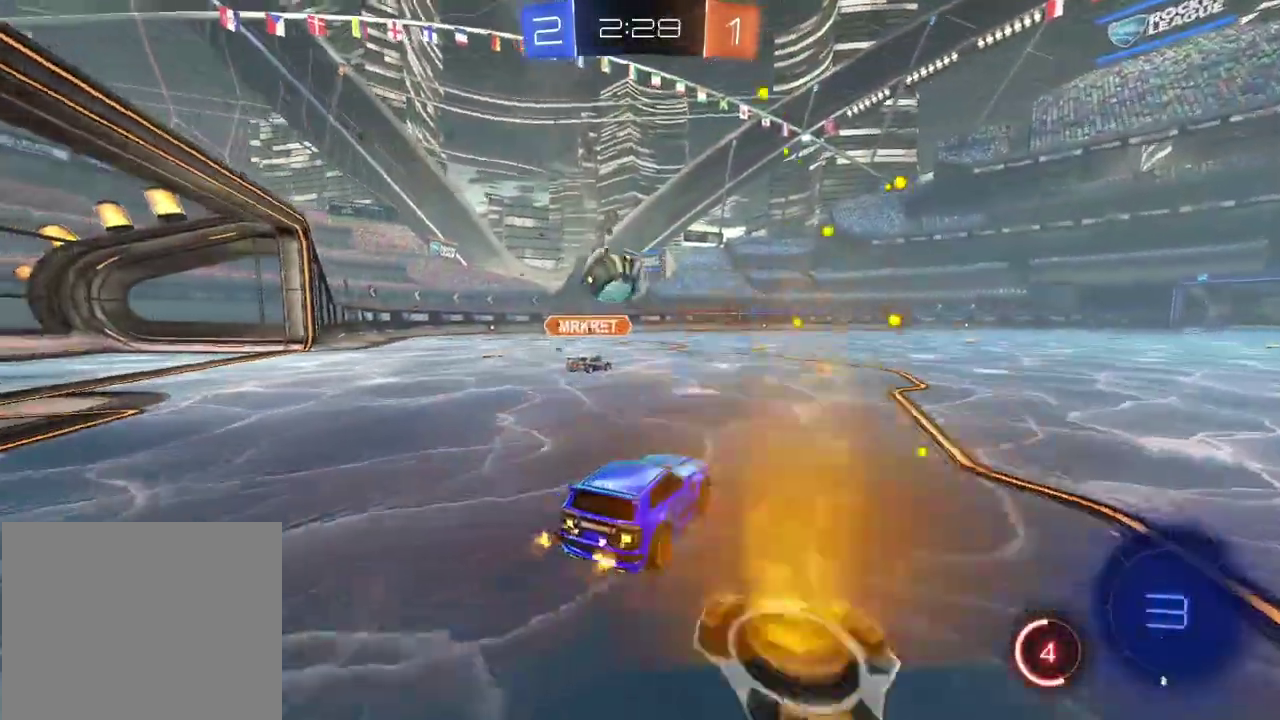
{"buttons": ["R2"], "left_stick": "center", "right_stick": "center", "events": [[217, "CIRCLE", "up"], [367, "TRIANGLE", "down"], [433, "TRIANGLE", "up"]]}
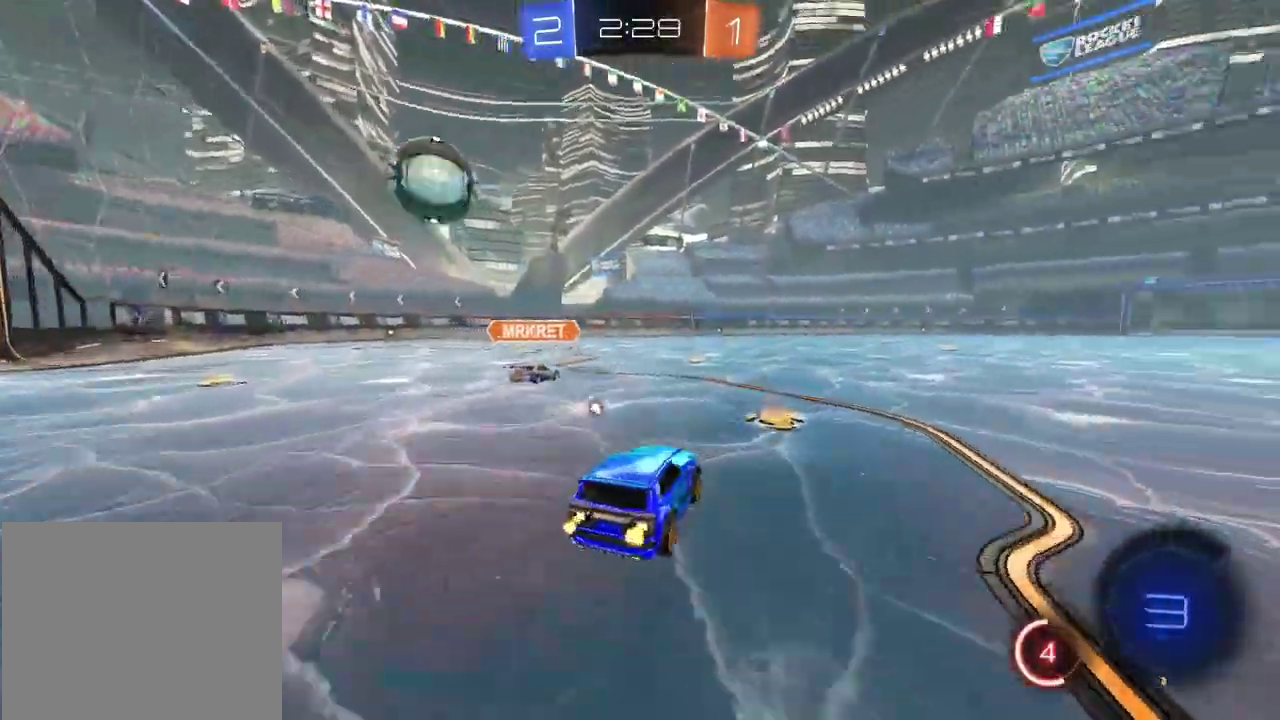
{"buttons": ["CIRCLE", "R2"], "left_stick": "up", "right_stick": "center", "events": [[50, "CIRCLE", "down"], [167, "left_stick", "up-left"], [300, "left_stick", "up"], [383, "CROSS", "down"], [467, "CROSS", "up"]]}
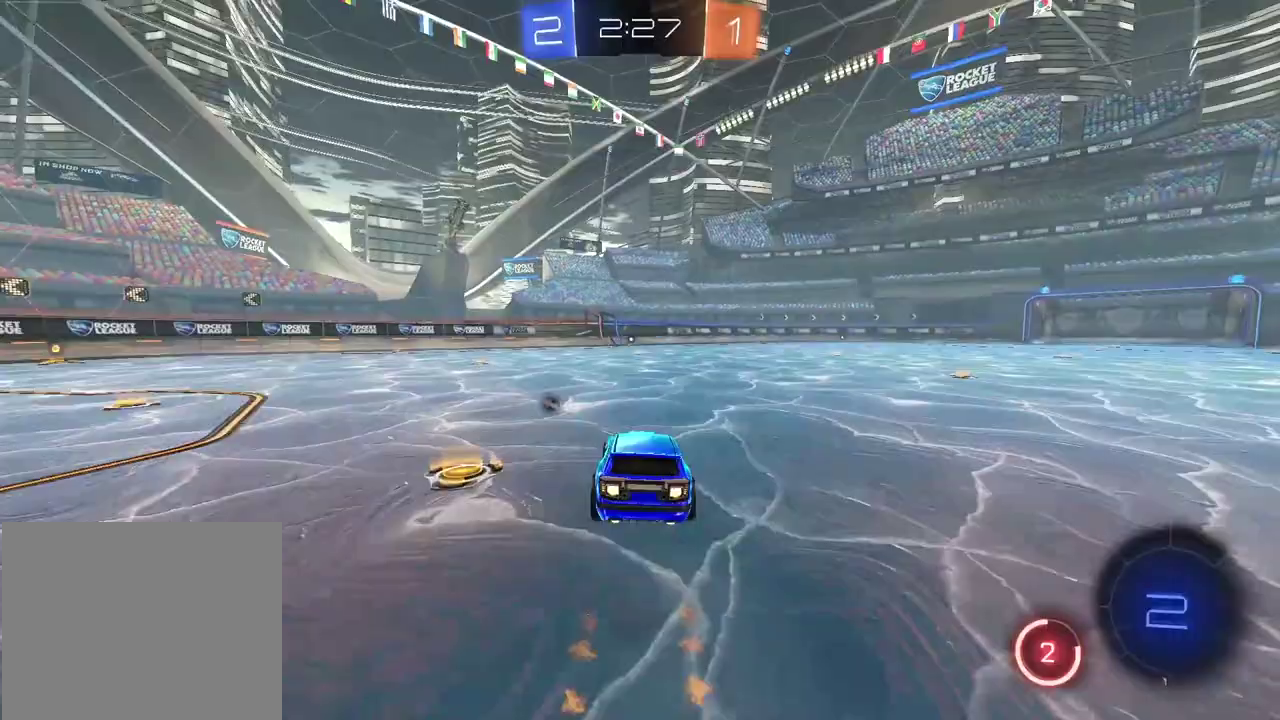
{"buttons": ["R2"], "left_stick": "center", "right_stick": "center", "events": [[33, "CROSS", "down"], [117, "CROSS", "up"], [150, "CIRCLE", "up"], [217, "left_stick", "center"], [300, "TRIANGLE", "down"], [400, "TRIANGLE", "up"]]}
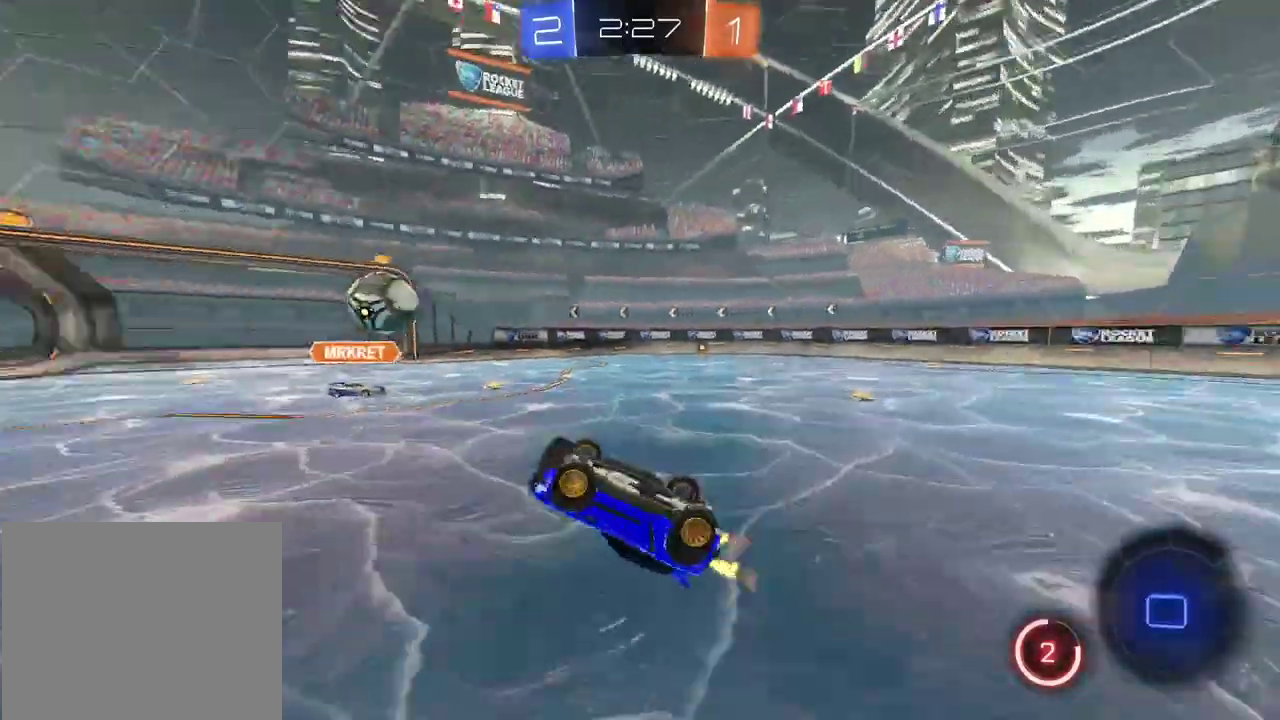
{"buttons": ["R2"], "left_stick": "center", "right_stick": "center", "events": [[250, "TRIANGLE", "down"], [333, "TRIANGLE", "up"]]}
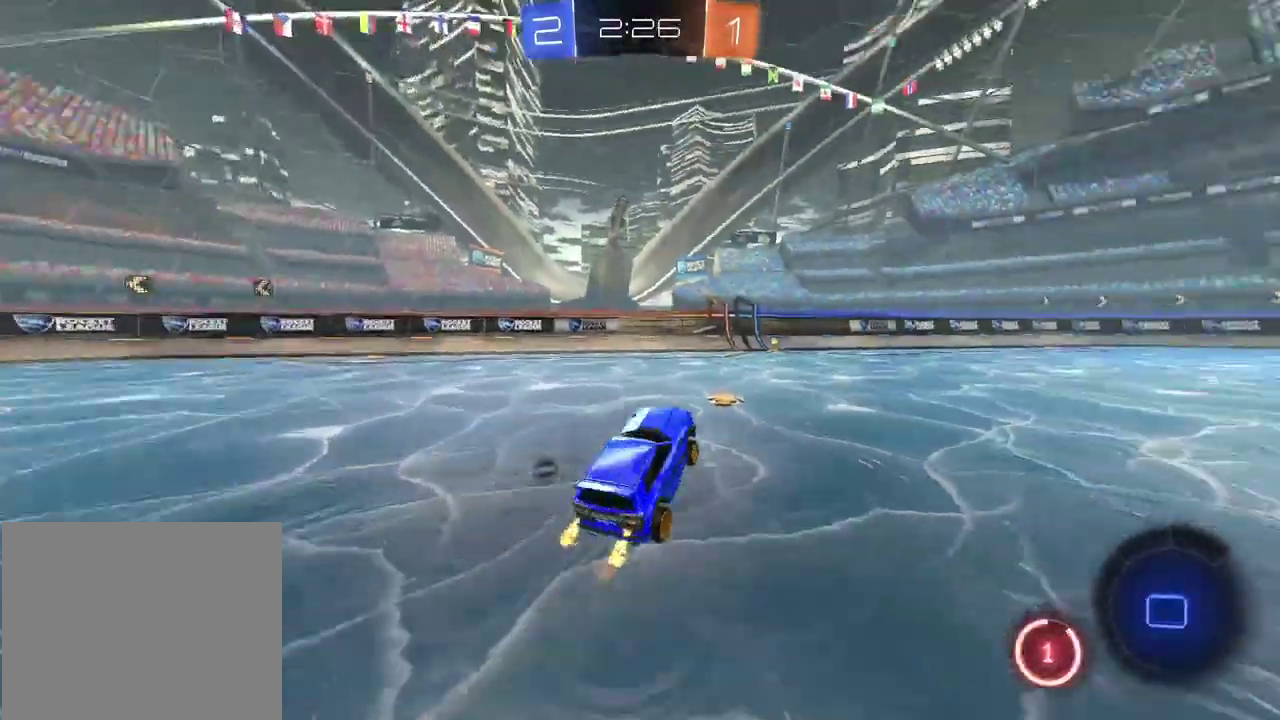
{"buttons": ["CIRCLE", "TRIANGLE", "R2"], "left_stick": "center", "right_stick": "center", "events": [[183, "CIRCLE", "down"], [400, "TRIANGLE", "down"]]}
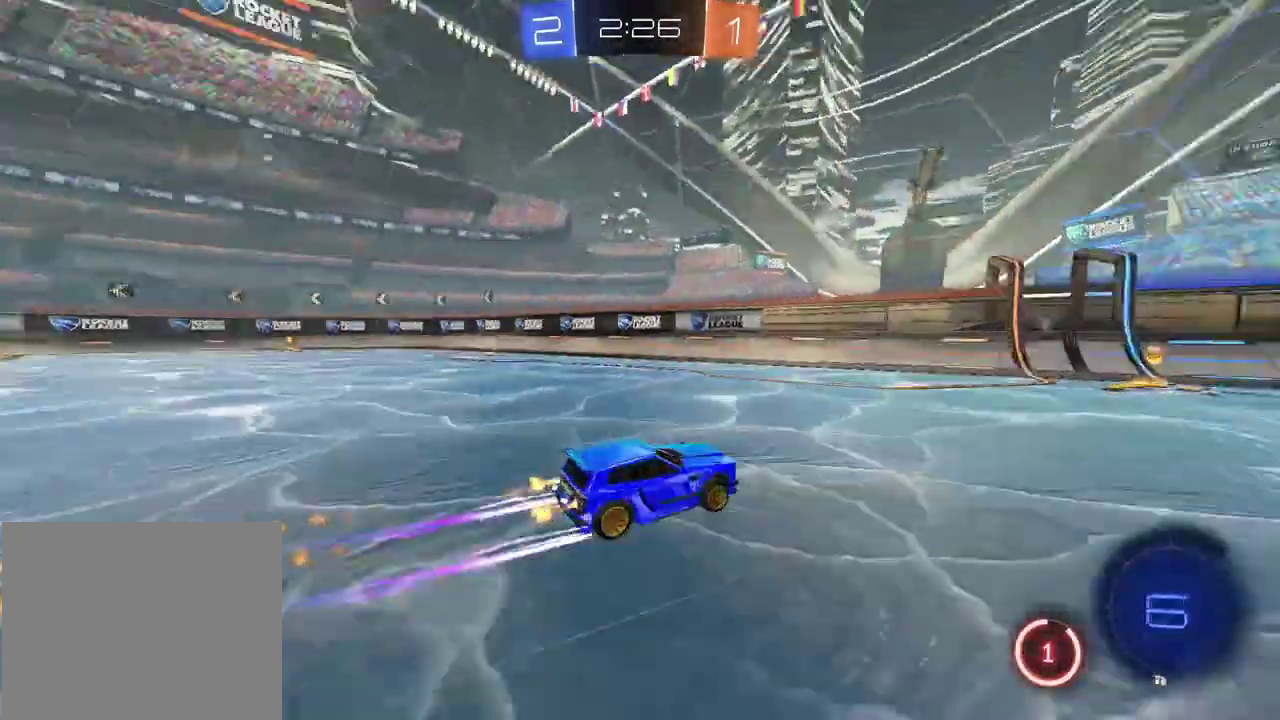
{"buttons": ["R2"], "left_stick": "right", "right_stick": "center", "events": [[17, "TRIANGLE", "up"], [200, "CIRCLE", "up"], [233, "left_stick", "right"]]}
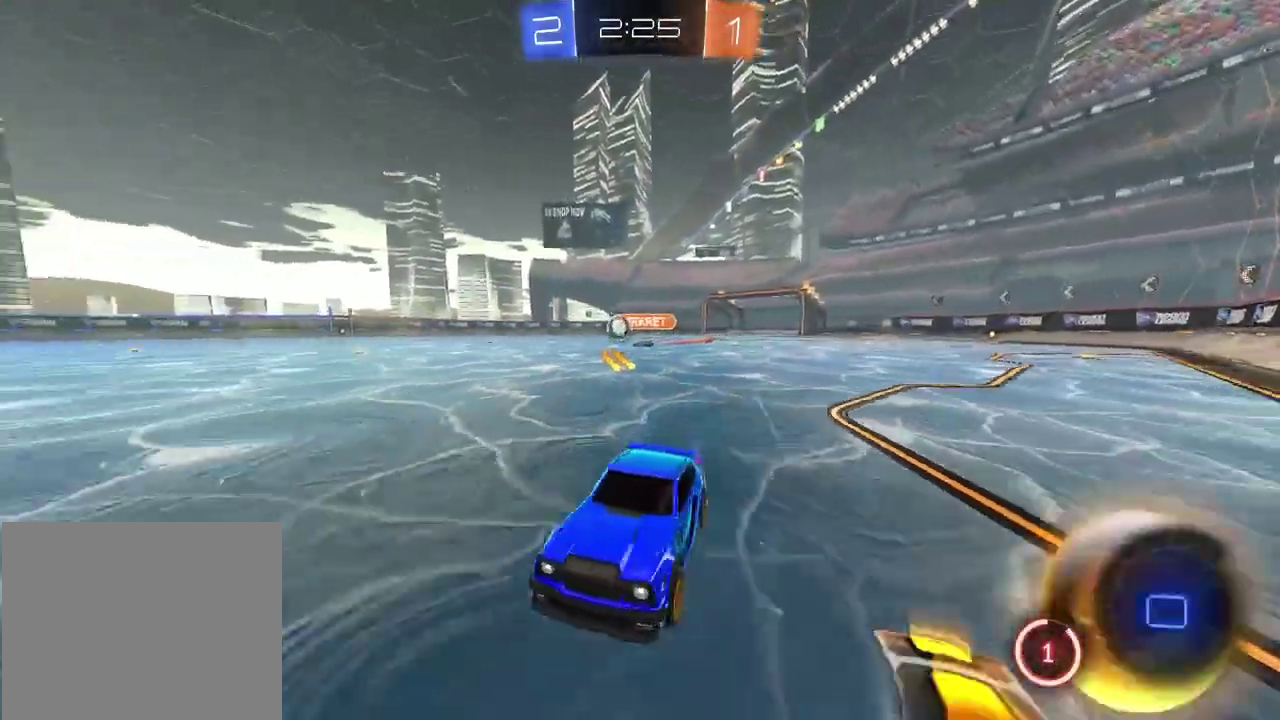
{"buttons": ["CIRCLE", "R2"], "left_stick": "right", "right_stick": "center", "events": [[83, "CIRCLE", "down"]]}
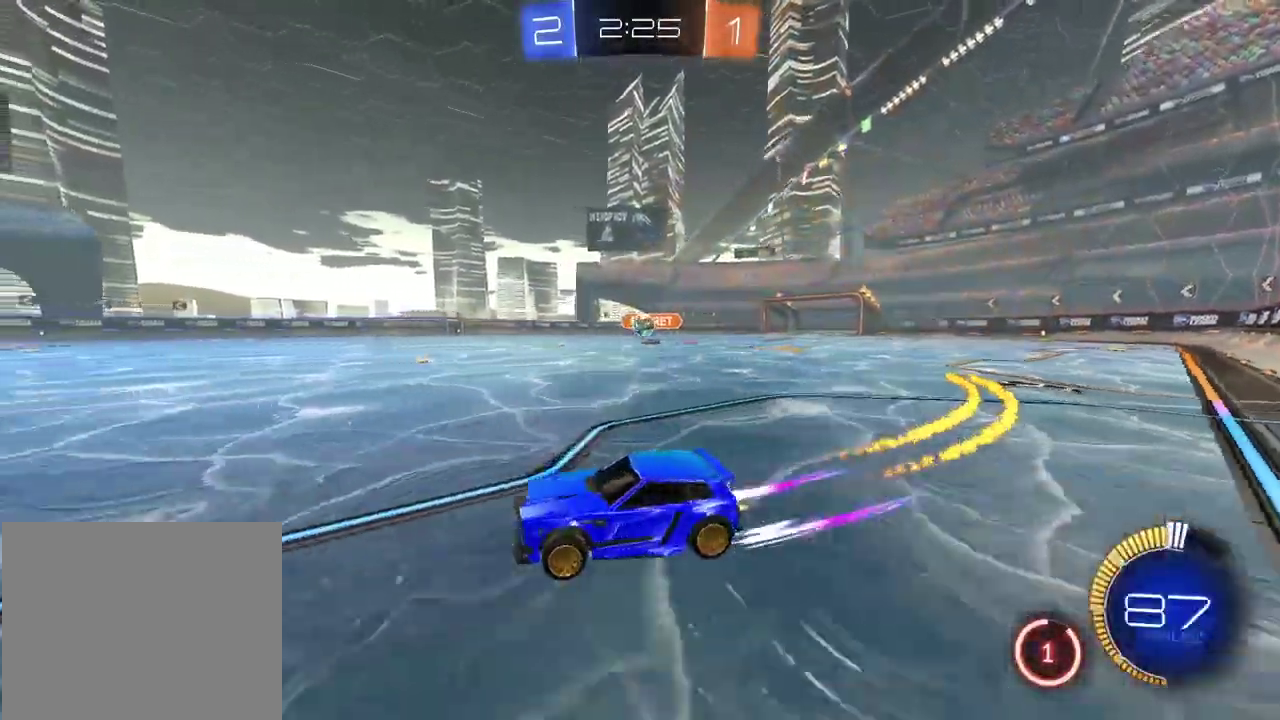
{"buttons": ["R2"], "left_stick": "center", "right_stick": "center", "events": [[83, "left_stick", "center"], [117, "CIRCLE", "up"], [300, "left_stick", "left"], [400, "left_stick", "center"]]}
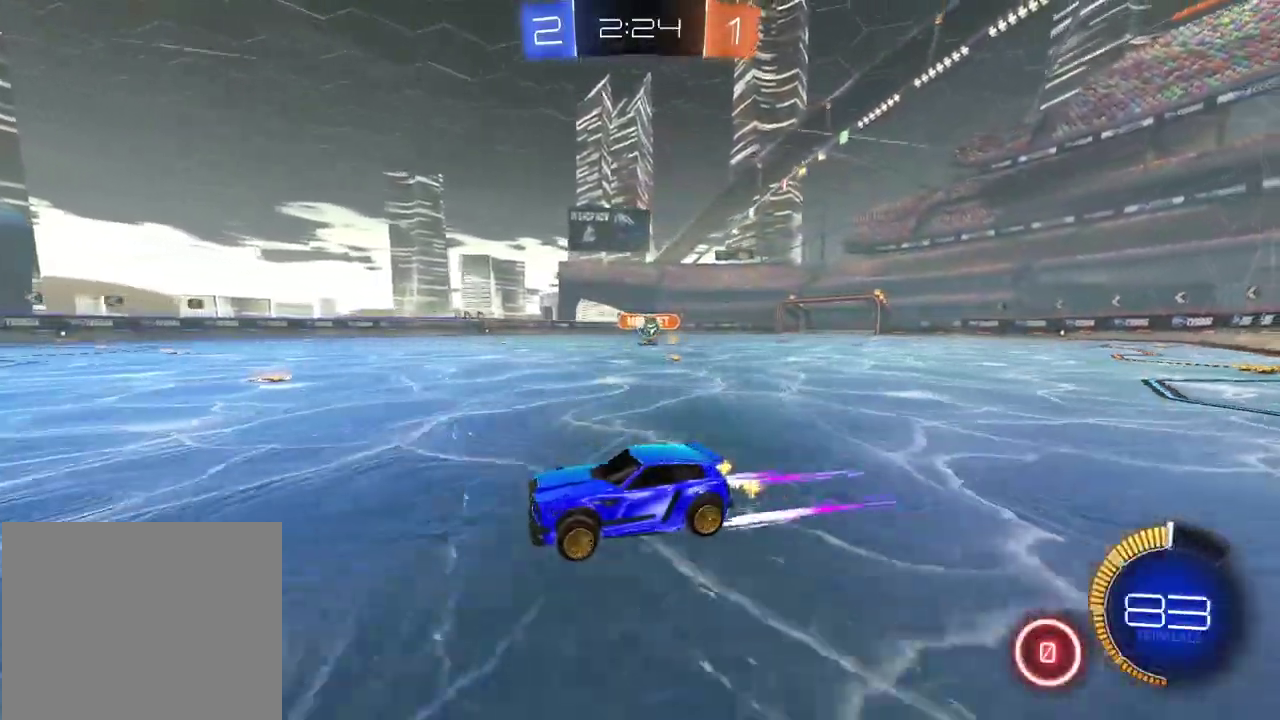
{"buttons": [], "left_stick": "right", "right_stick": "center", "events": [[433, "R2", "up"], [500, "left_stick", "right"]]}
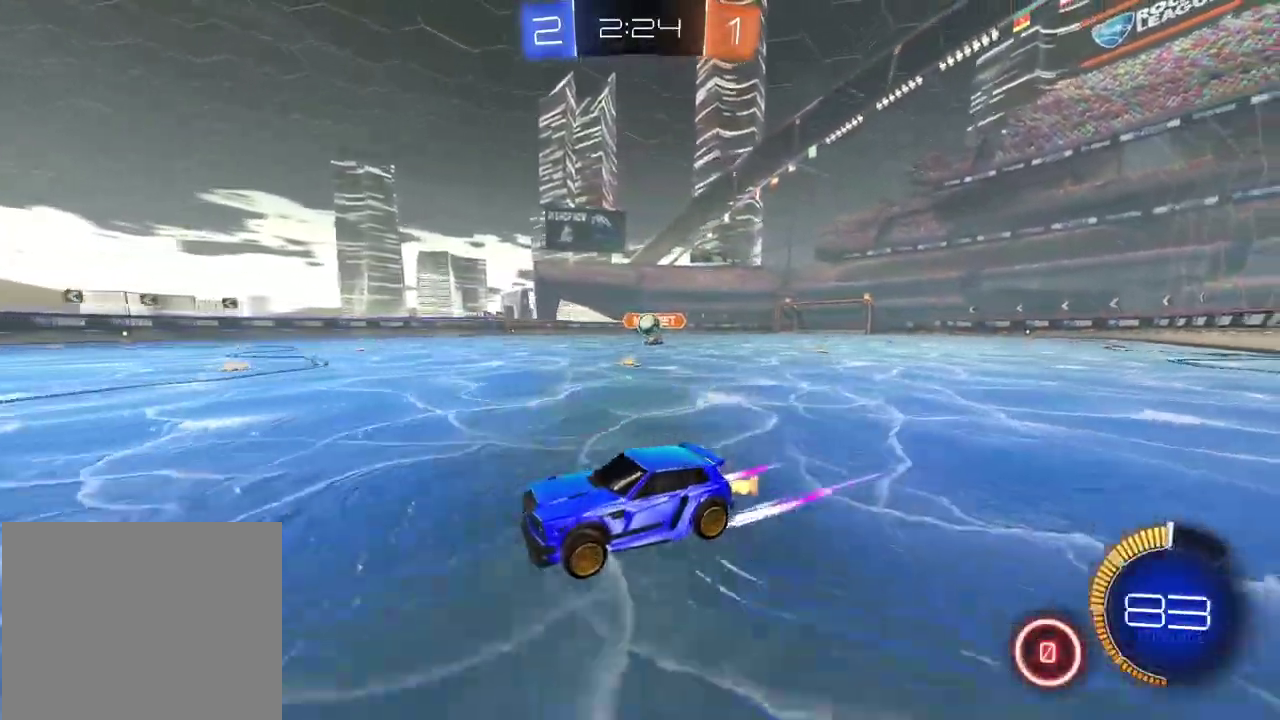
{"buttons": ["L2"], "left_stick": "center", "right_stick": "center", "events": [[167, "left_stick", "center"], [467, "L2", "down"]]}
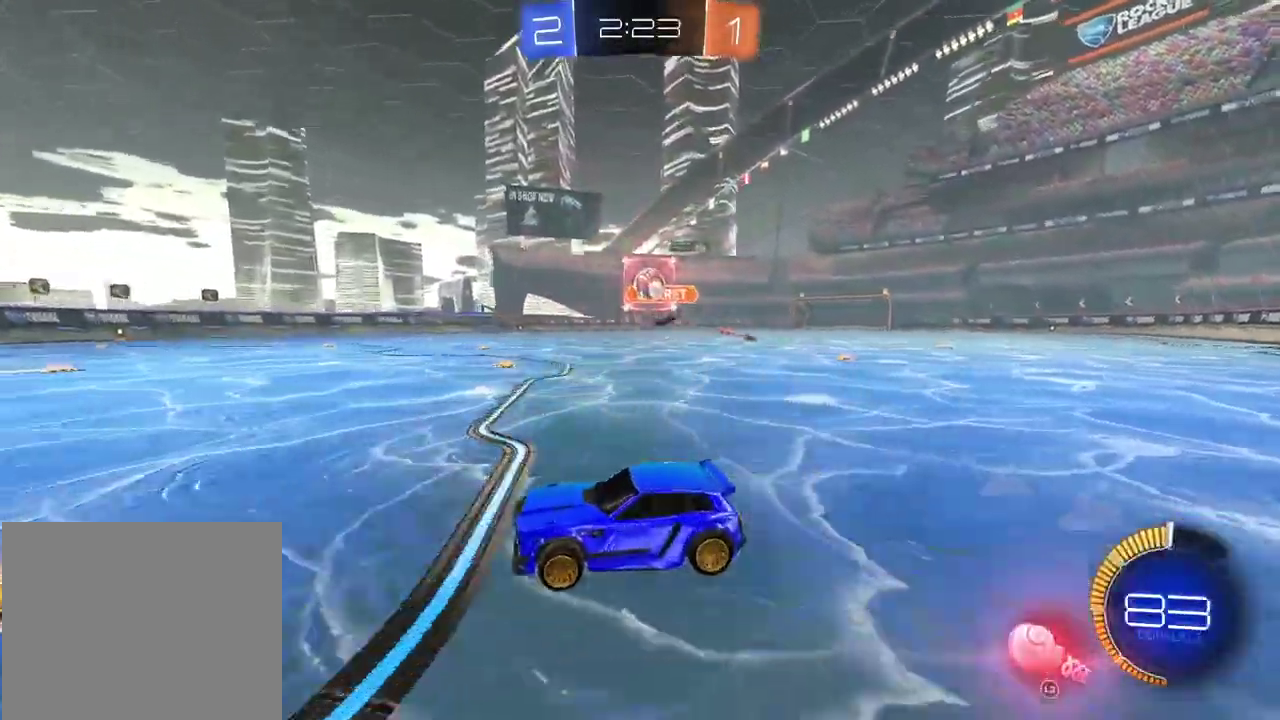
{"buttons": ["R2"], "left_stick": "center", "right_stick": "center", "events": [[100, "L2", "up"], [117, "R2", "down"], [250, "CIRCLE", "down"], [483, "CIRCLE", "up"]]}
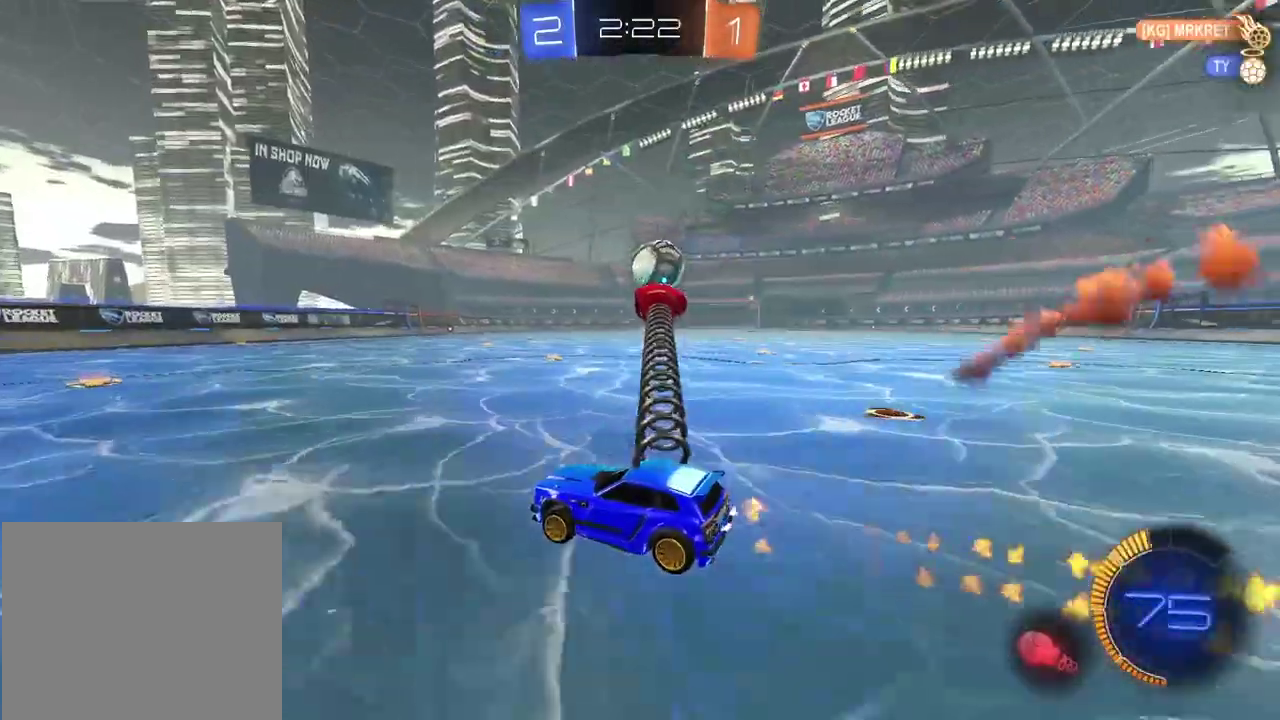
{"buttons": ["R2"], "left_stick": "center", "right_stick": "center", "events": [[67, "CIRCLE", "down"], [67, "left_stick", "left"], [117, "left_stick", "center"], [283, "left_stick", "right"], [467, "left_stick", "center"], [483, "CIRCLE", "up"]]}
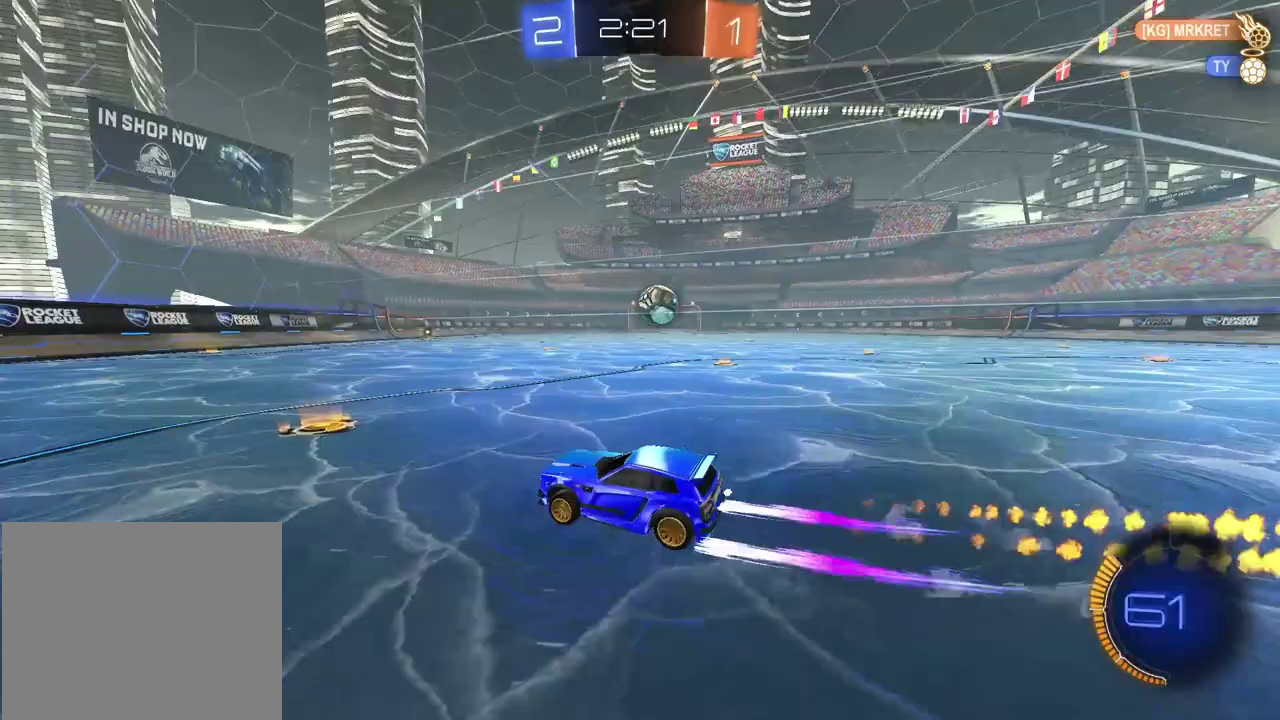
{"buttons": ["R2"], "left_stick": "center", "right_stick": "center", "events": []}
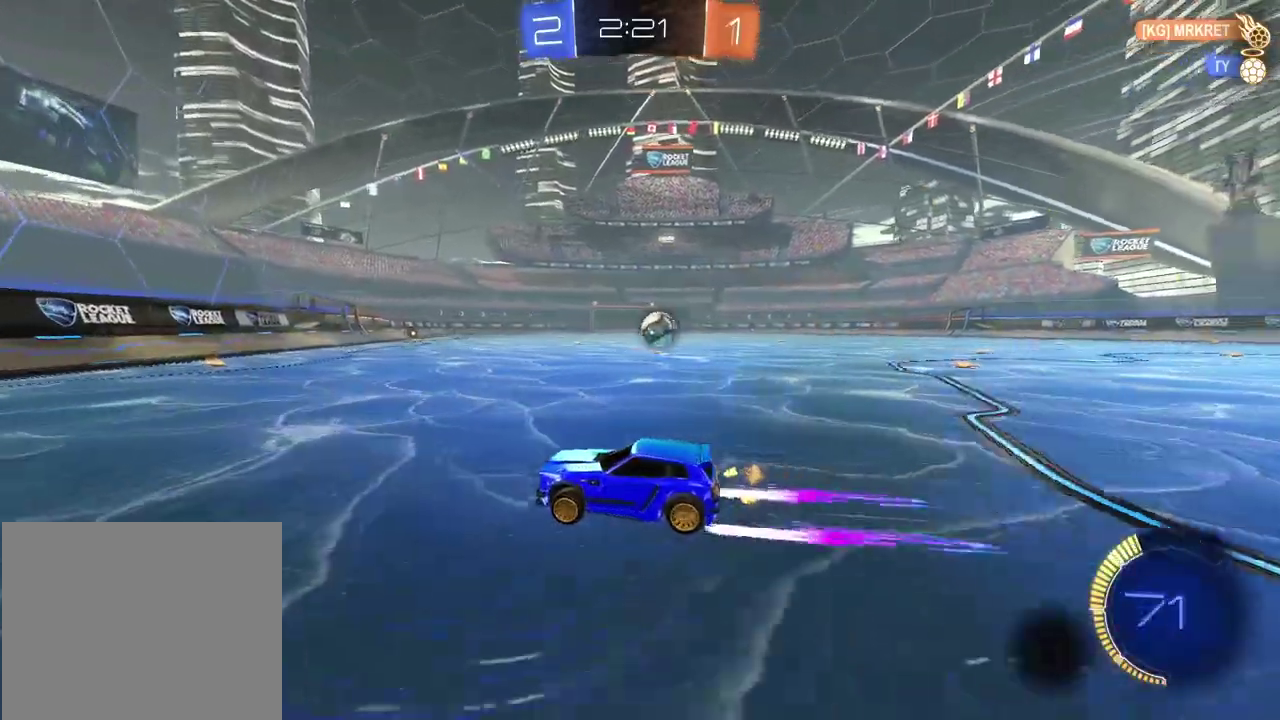
{"buttons": ["R2"], "left_stick": "right", "right_stick": "center", "events": [[67, "left_stick", "right"], [200, "left_stick", "center"], [383, "left_stick", "right"]]}
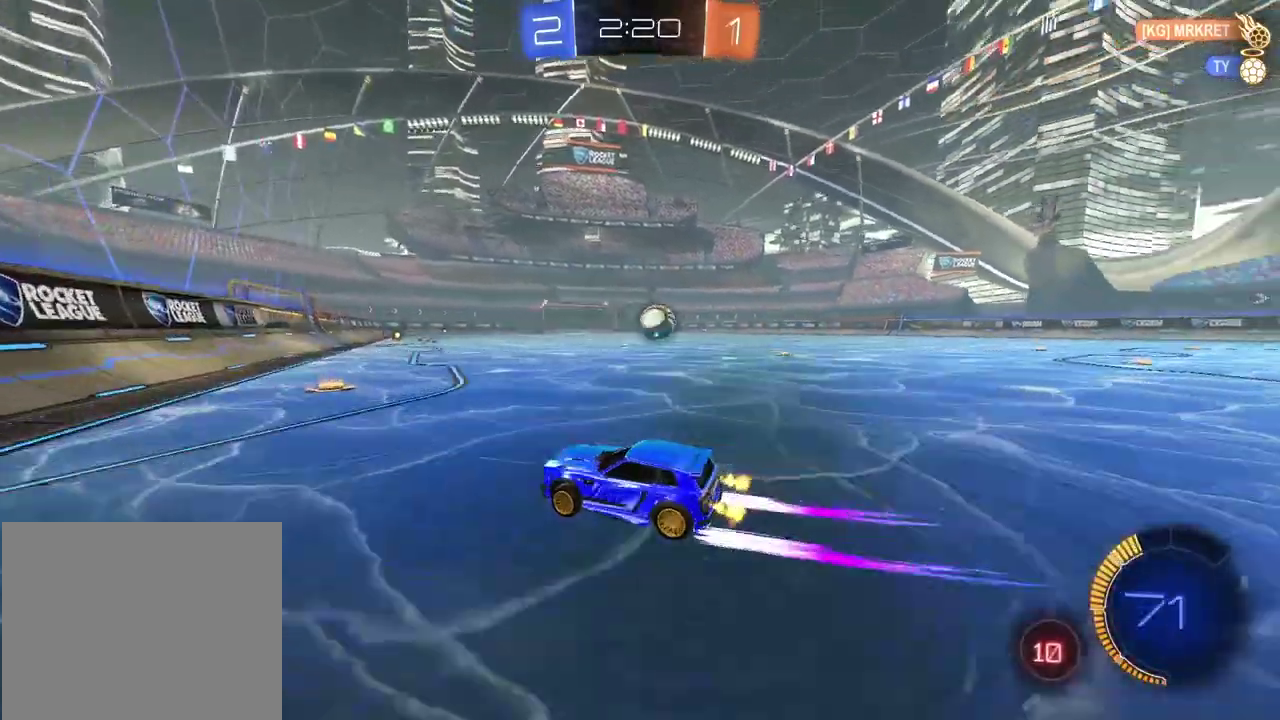
{"buttons": ["R2"], "left_stick": "right", "right_stick": "center", "events": [[233, "left_stick", "center"], [483, "left_stick", "right"]]}
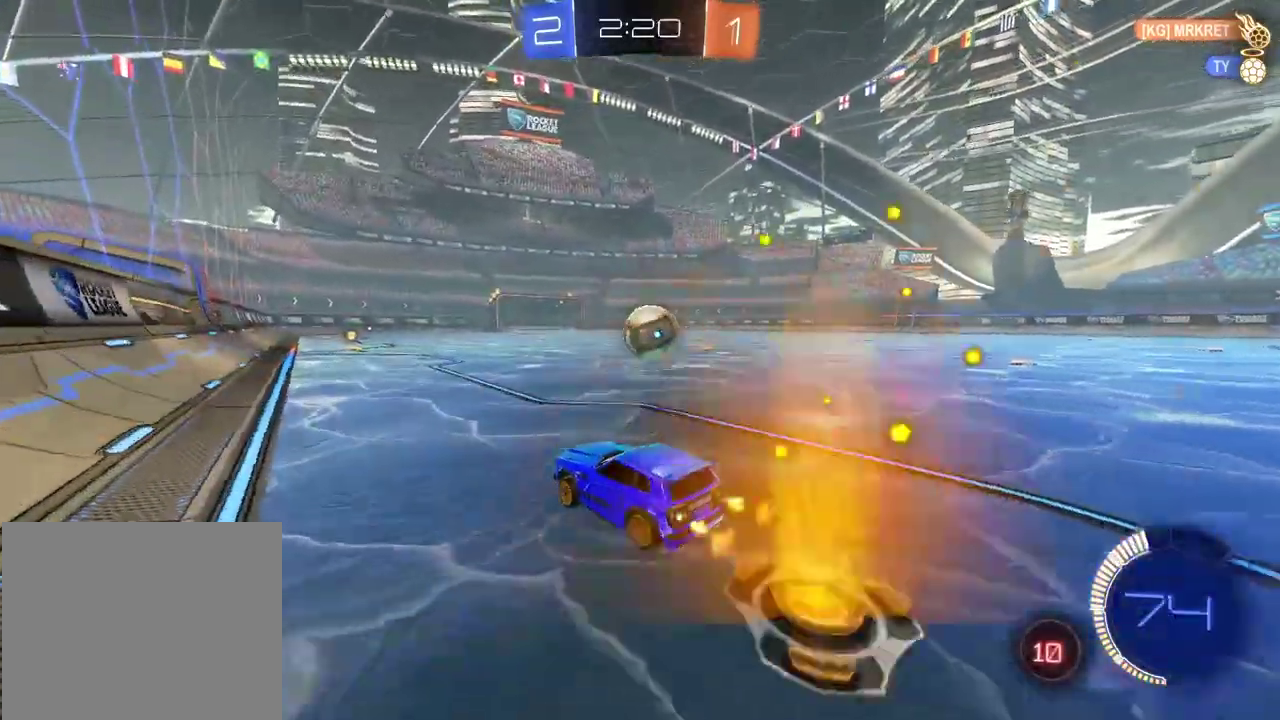
{"buttons": [], "left_stick": "center", "right_stick": "center", "events": [[83, "left_stick", "center"], [317, "R2", "up"]]}
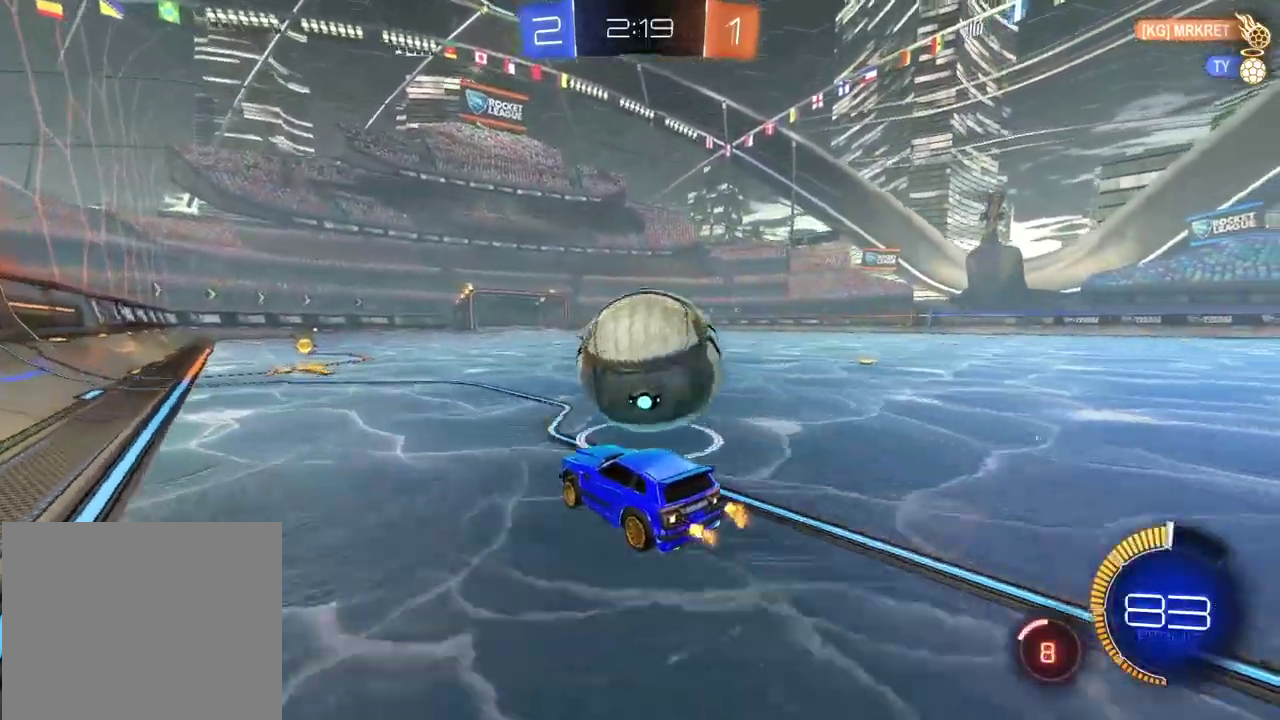
{"buttons": ["CIRCLE", "R2"], "left_stick": "center", "right_stick": "center", "events": [[33, "left_stick", "right"], [300, "left_stick", "center"], [400, "R2", "down"], [433, "CIRCLE", "down"]]}
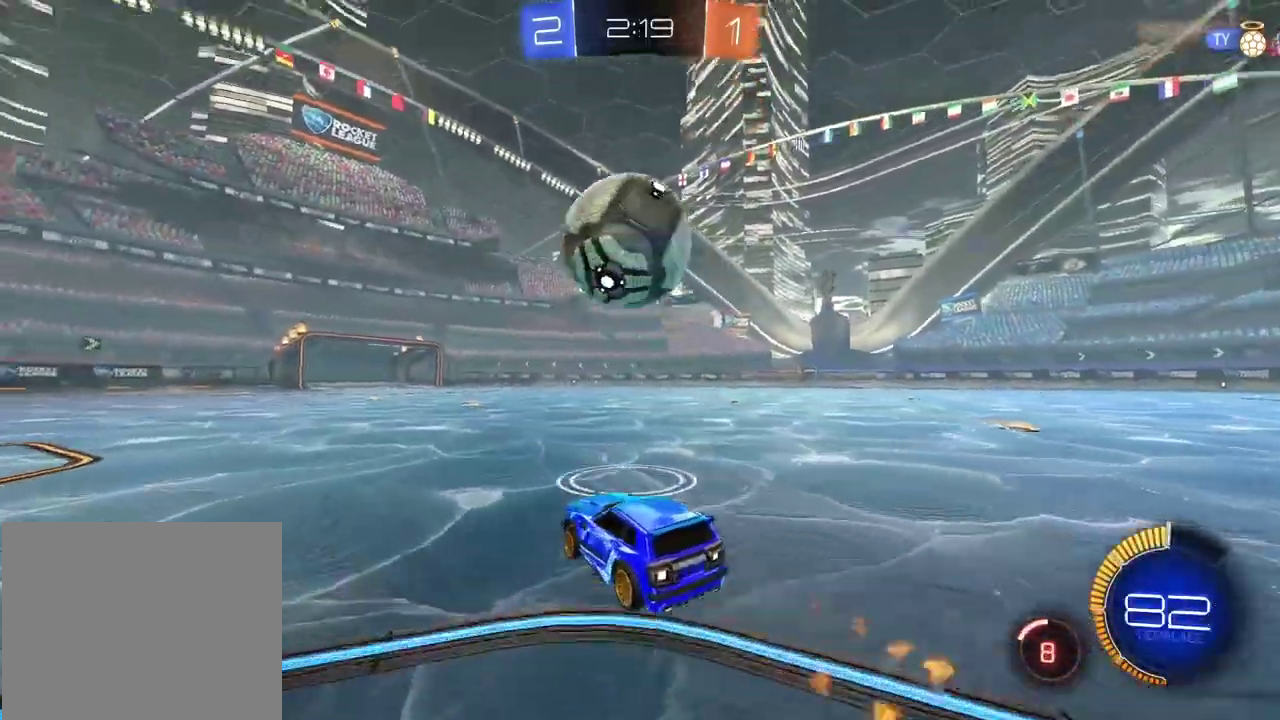
{"buttons": ["R2"], "left_stick": "center", "right_stick": "center", "events": [[100, "TRIANGLE", "down"], [233, "TRIANGLE", "up"], [333, "CIRCLE", "up"]]}
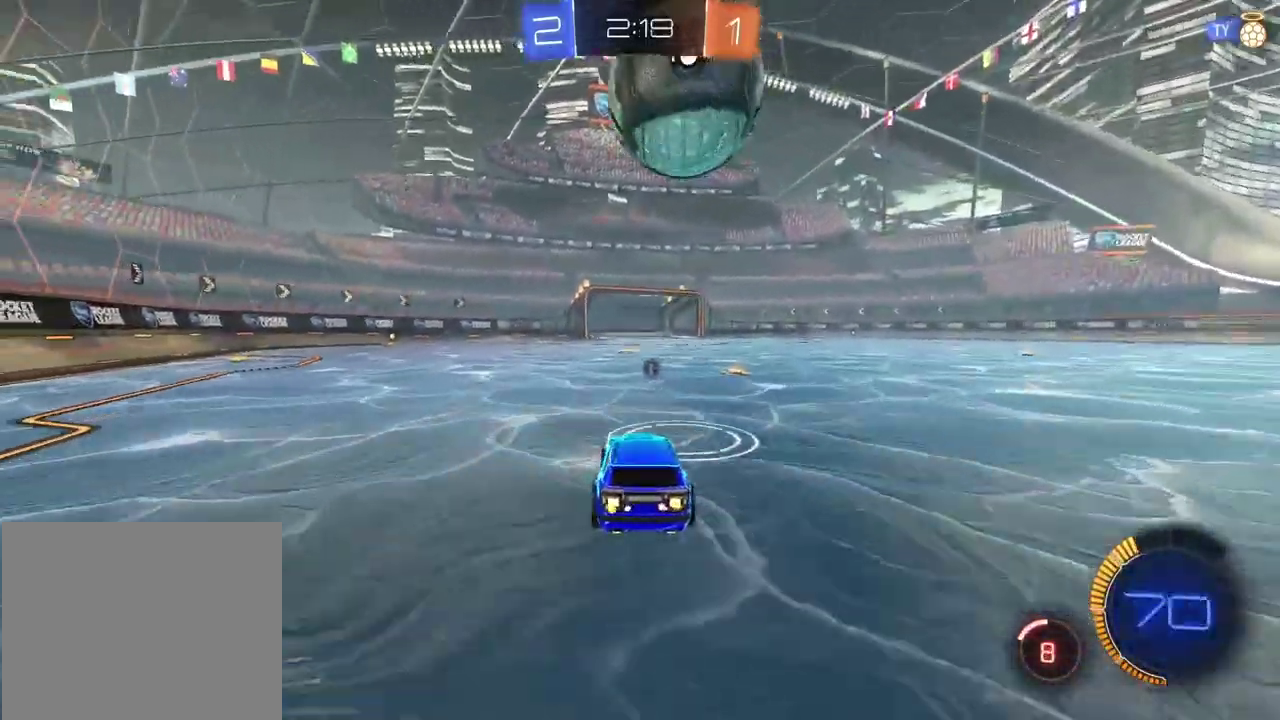
{"buttons": ["R2"], "left_stick": "center", "right_stick": "center", "events": [[67, "R2", "up"], [133, "R2", "down"]]}
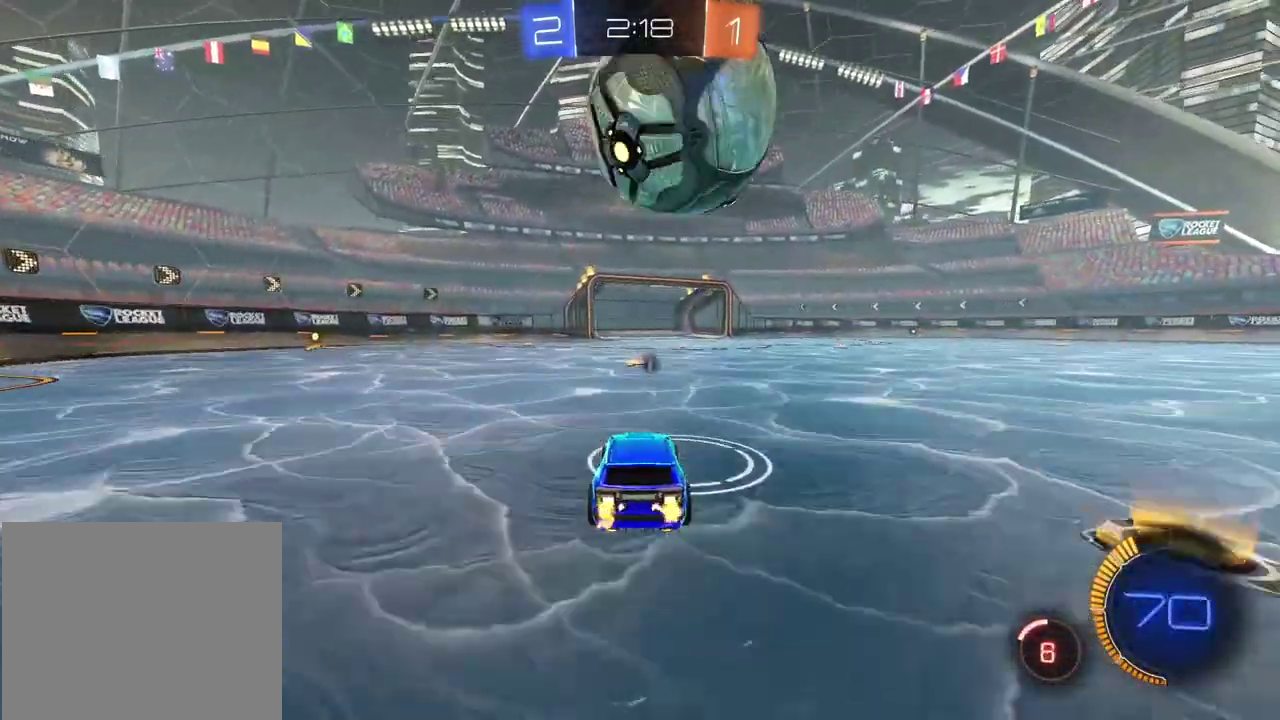
{"buttons": [], "left_stick": "center", "right_stick": "center", "events": [[117, "R2", "up"]]}
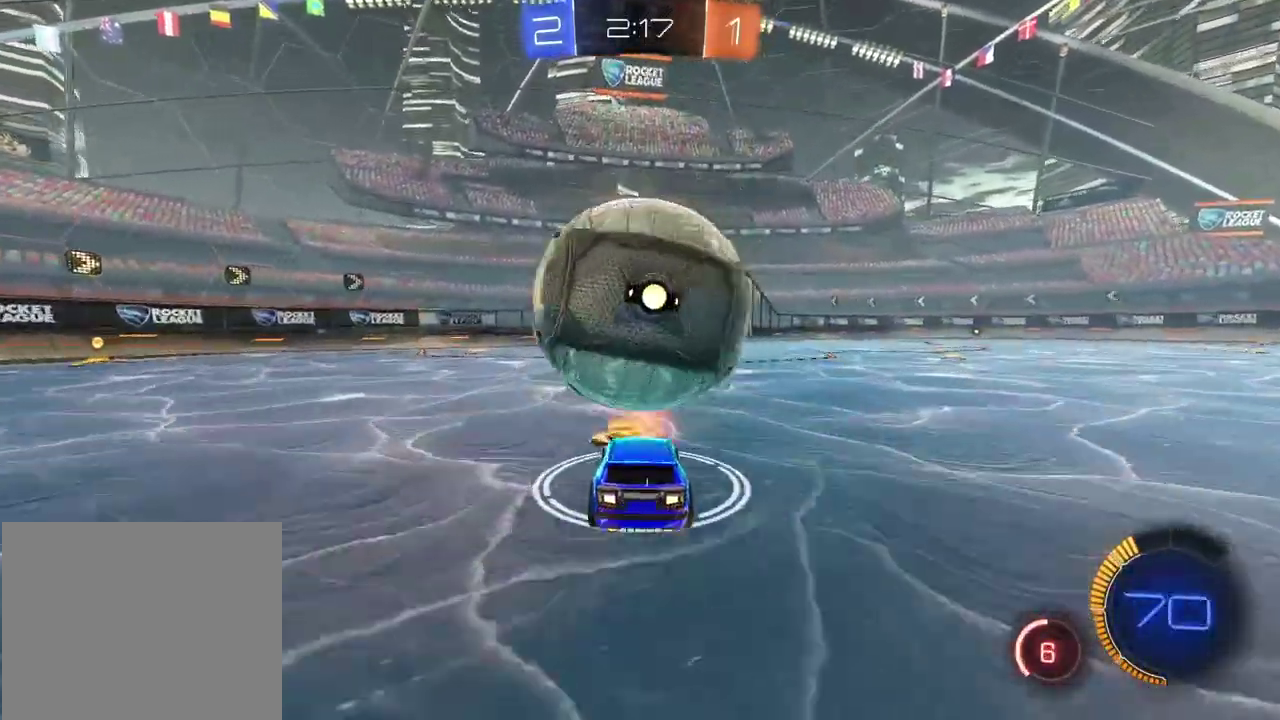
{"buttons": ["CROSS", "CIRCLE", "R2"], "left_stick": "down-left", "right_stick": "center", "events": [[150, "R2", "down"], [200, "CIRCLE", "down"], [467, "CROSS", "down"], [467, "left_stick", "down-left"]]}
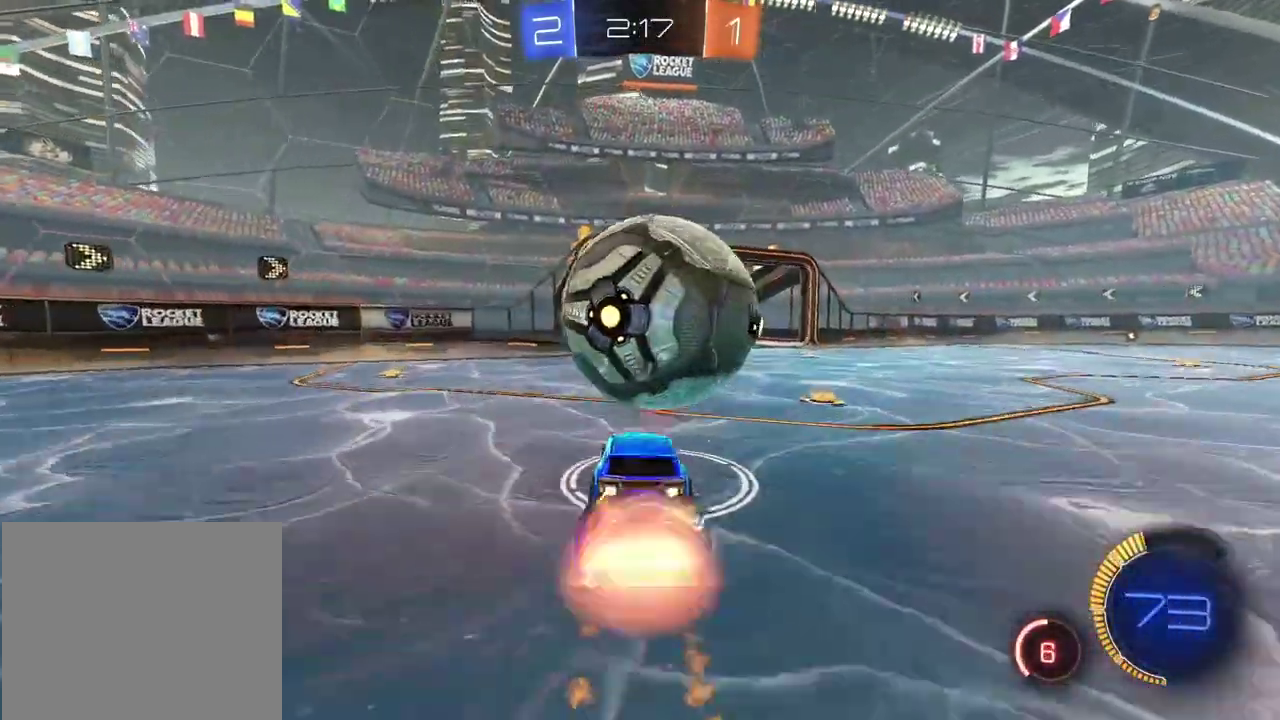
{"buttons": ["CROSS", "CIRCLE", "R2"], "left_stick": "down-right", "right_stick": "center", "events": [[233, "CROSS", "up"], [267, "left_stick", "down"], [300, "CROSS", "down"], [350, "left_stick", "down-right"]]}
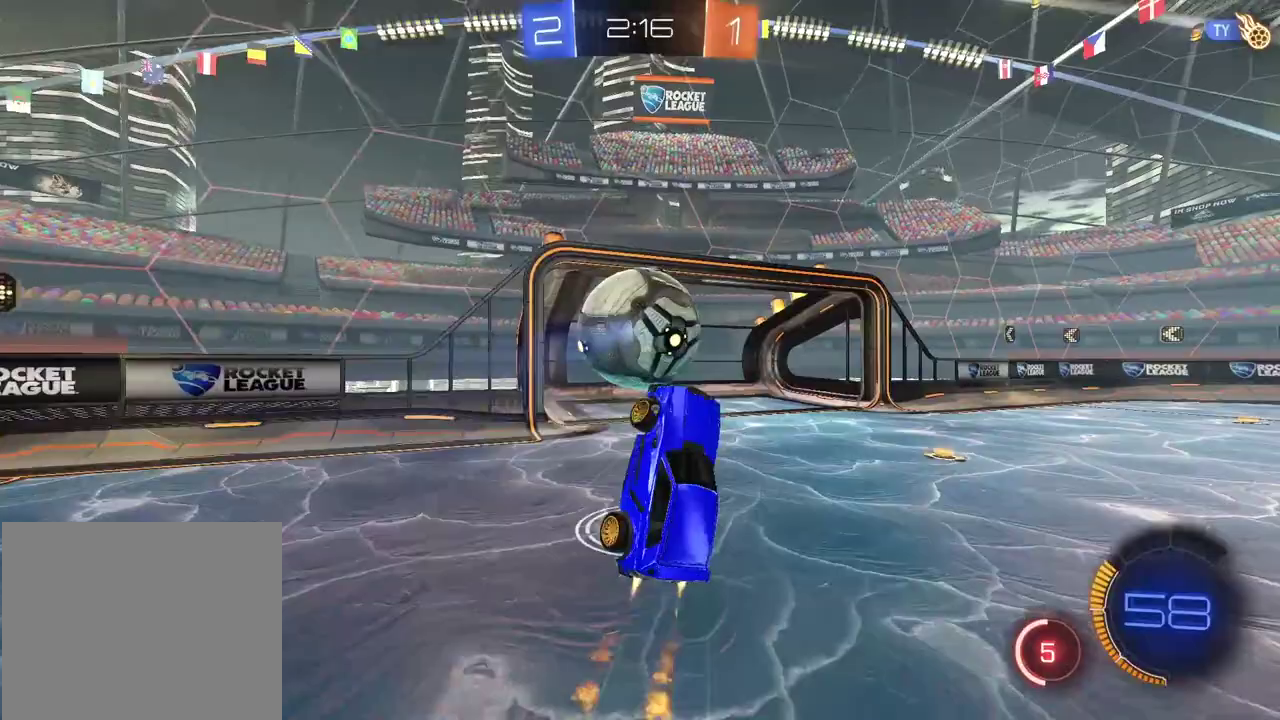
{"buttons": [], "left_stick": "center", "right_stick": "center", "events": [[100, "CIRCLE", "up"], [117, "CROSS", "up"], [167, "left_stick", "right"], [233, "R2", "up"], [267, "left_stick", "center"], [283, "TRIANGLE", "down"], [383, "TRIANGLE", "up"]]}
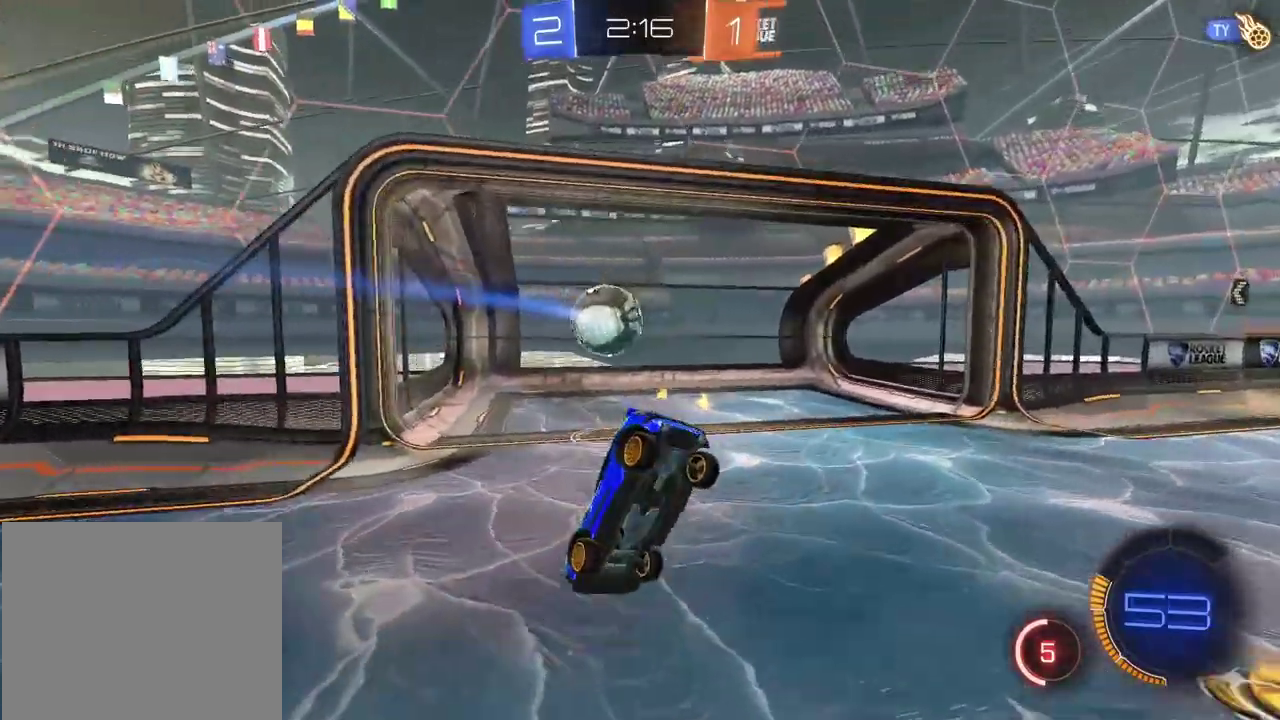
{"buttons": [], "left_stick": "center", "right_stick": "center", "events": []}
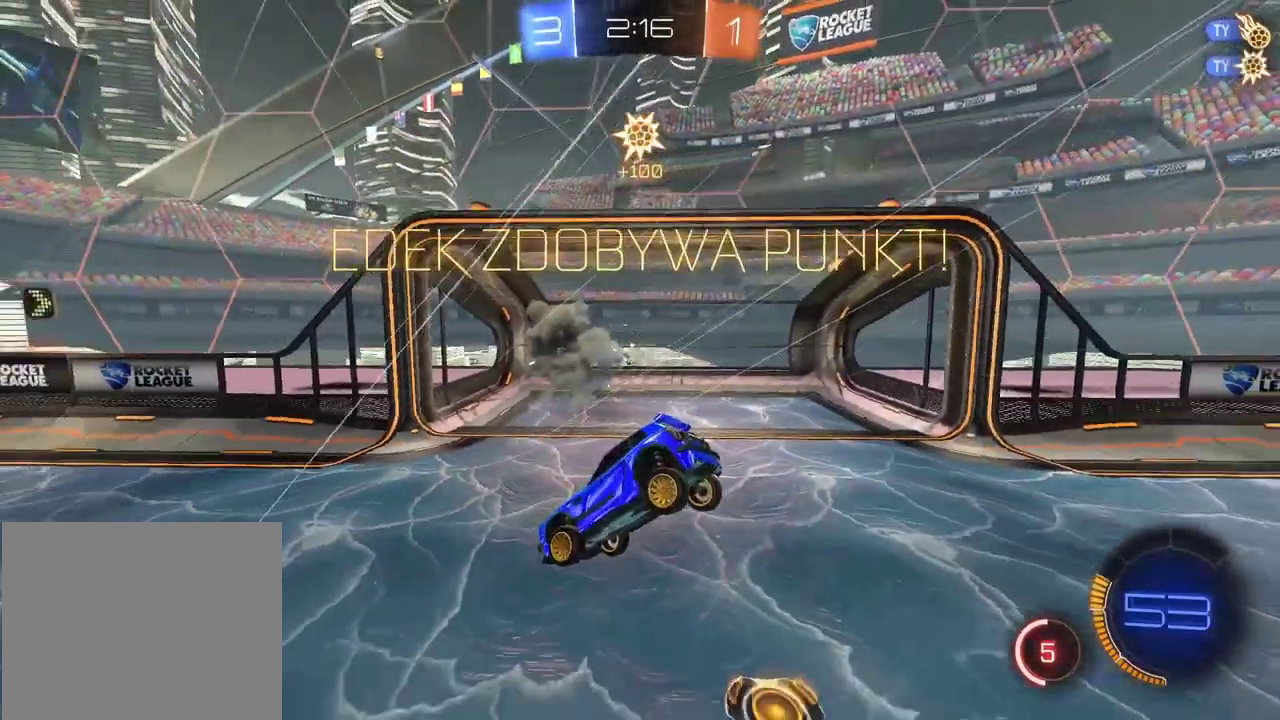
{"buttons": [], "left_stick": "center", "right_stick": "center", "events": []}
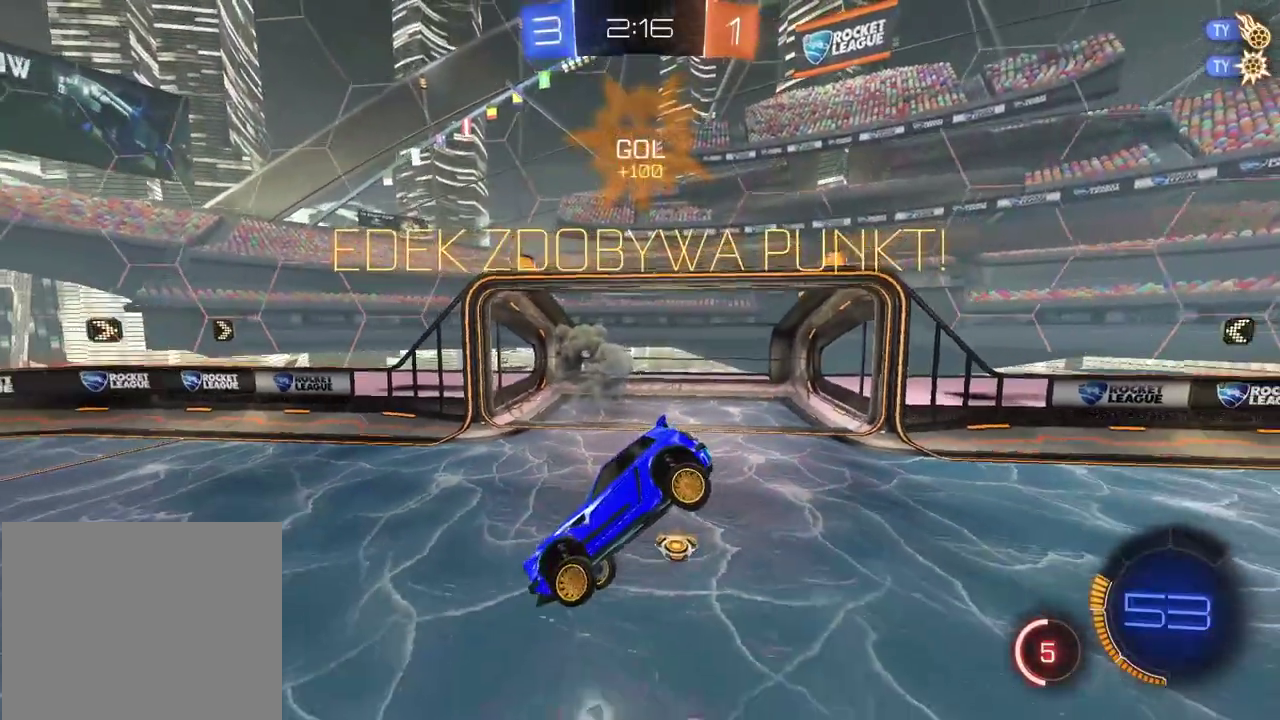
{"buttons": [], "left_stick": "center", "right_stick": "center", "events": []}